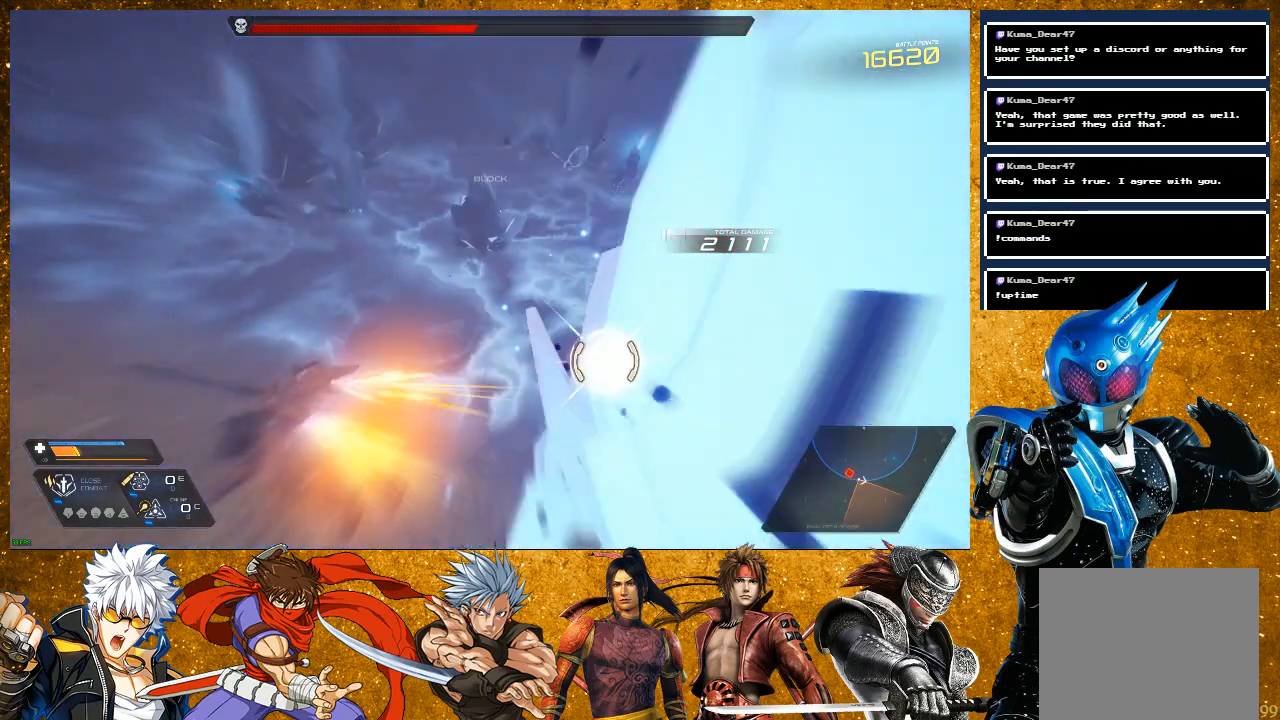
Gameplay with a controller (PlayStation layout); each line is a JSON object with the inputs held at the frame after it. "events" lists button and stick changes between this image and that frame as [ms after this image, input, new state], when the widget could be followed in between. Not read: L3.
{"buttons": [], "left_stick": "down", "right_stick": "center", "events": [[183, "left_stick", "down-left"], [283, "left_stick", "down"], [450, "R2", "up"]]}
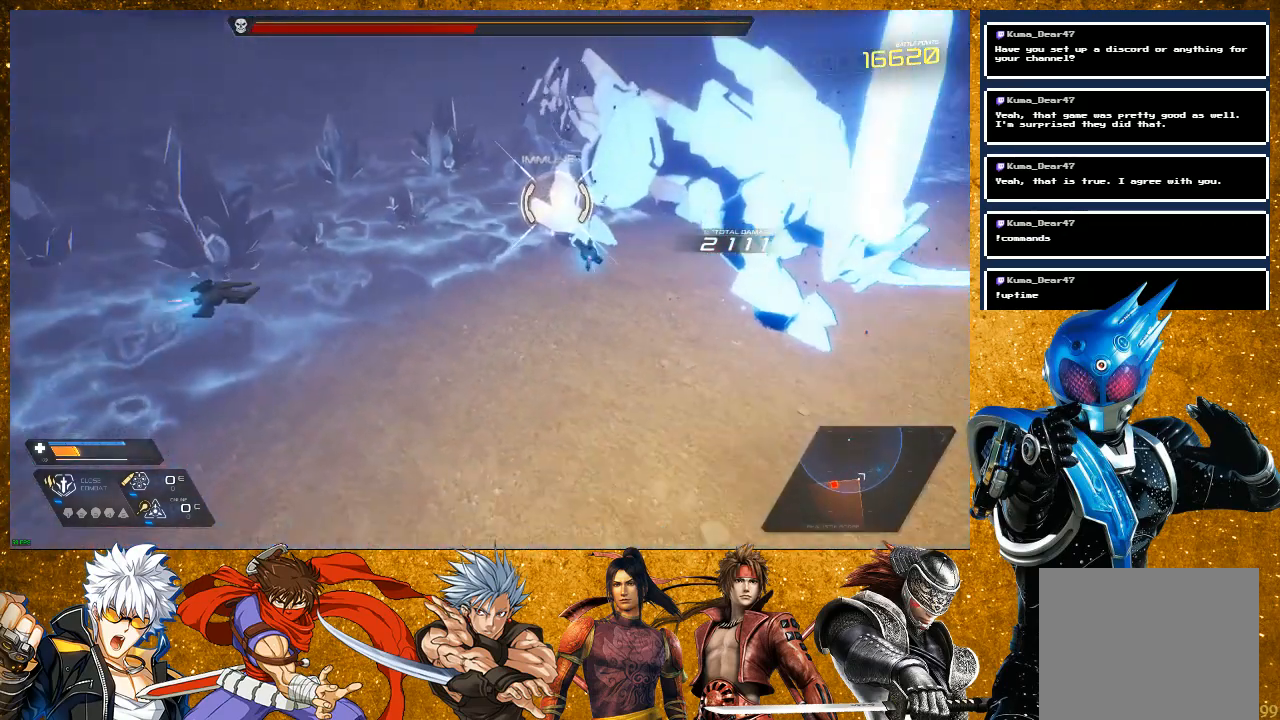
{"buttons": [], "left_stick": "up", "right_stick": "center", "events": [[183, "left_stick", "down-right"], [367, "left_stick", "up-right"], [433, "left_stick", "up"]]}
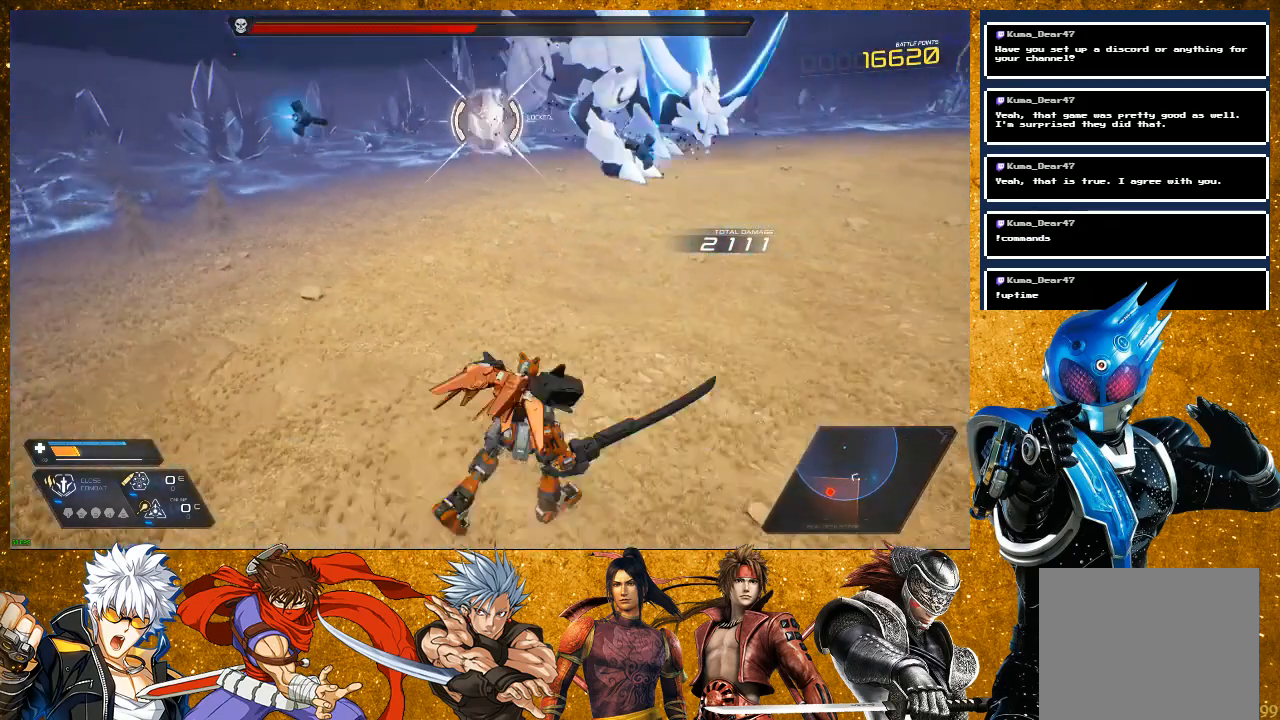
{"buttons": ["R2"], "left_stick": "down-right", "right_stick": "center", "events": [[17, "left_stick", "up-left"], [150, "left_stick", "up"], [333, "left_stick", "down-right"], [500, "R2", "down"]]}
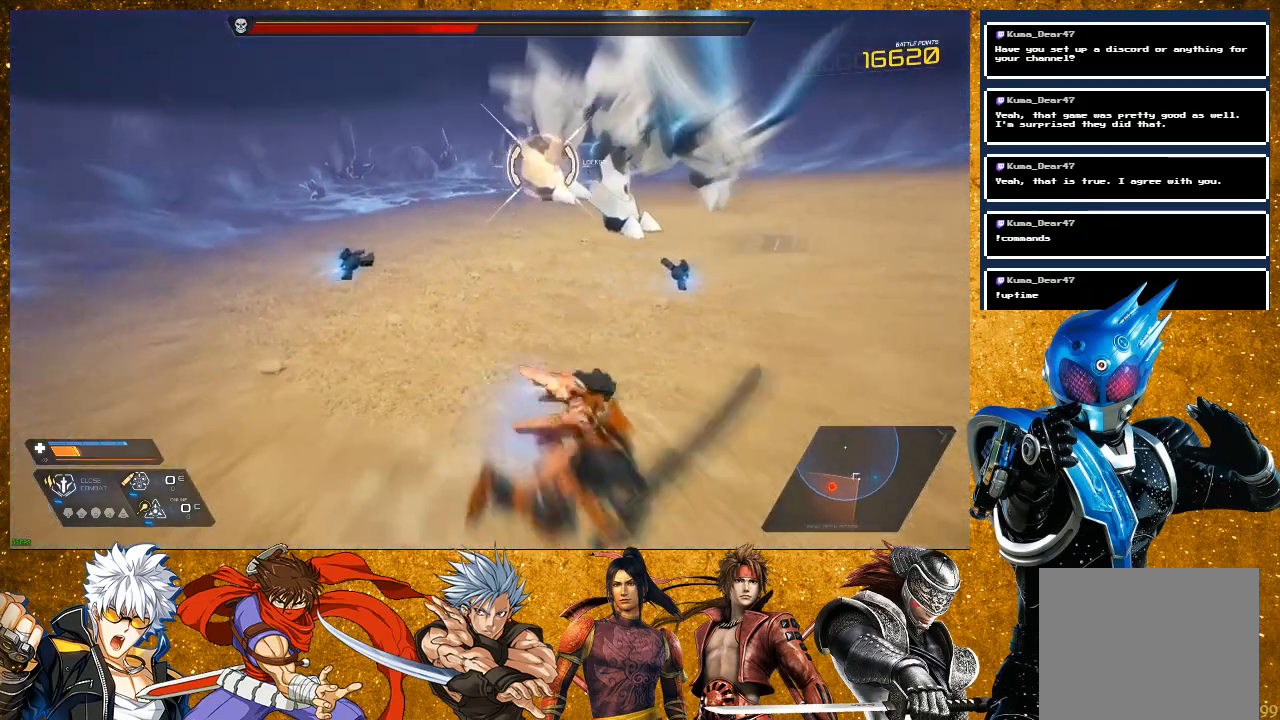
{"buttons": ["R2"], "left_stick": "center", "right_stick": "center", "events": [[433, "left_stick", "center"]]}
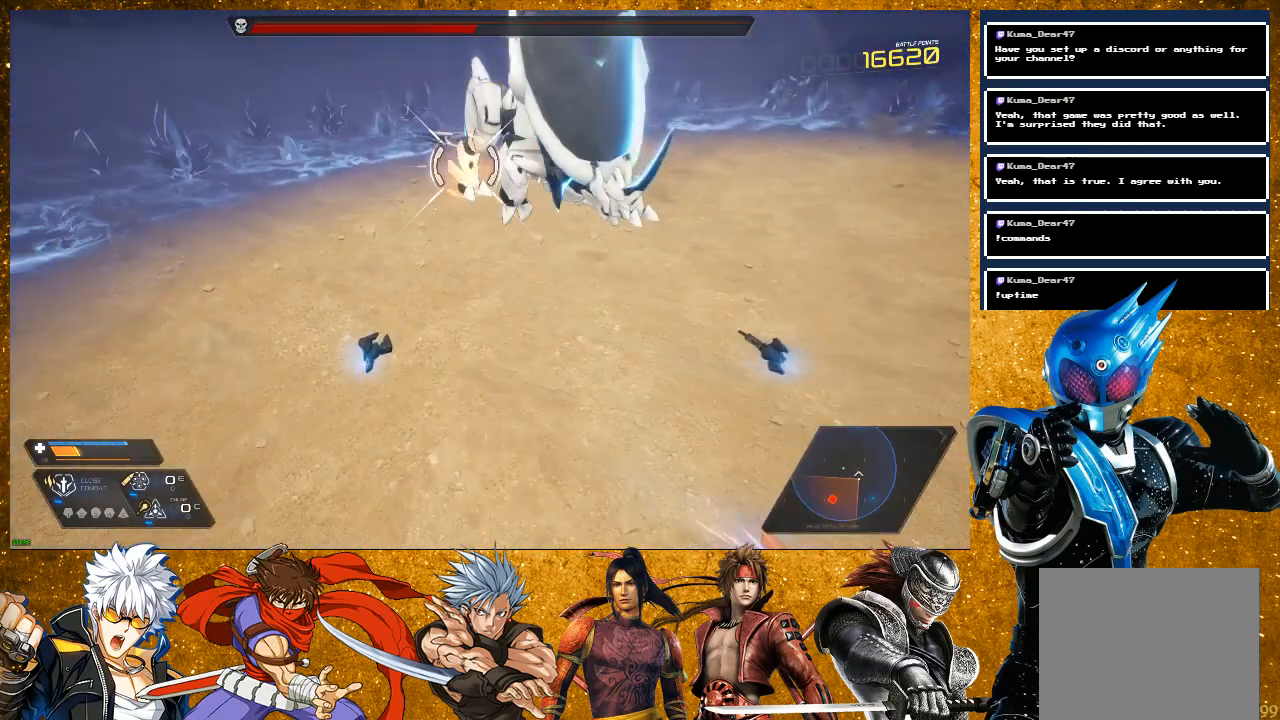
{"buttons": ["R2"], "left_stick": "right", "right_stick": "center", "events": [[17, "left_stick", "right"], [100, "R2", "up"], [383, "R2", "down"]]}
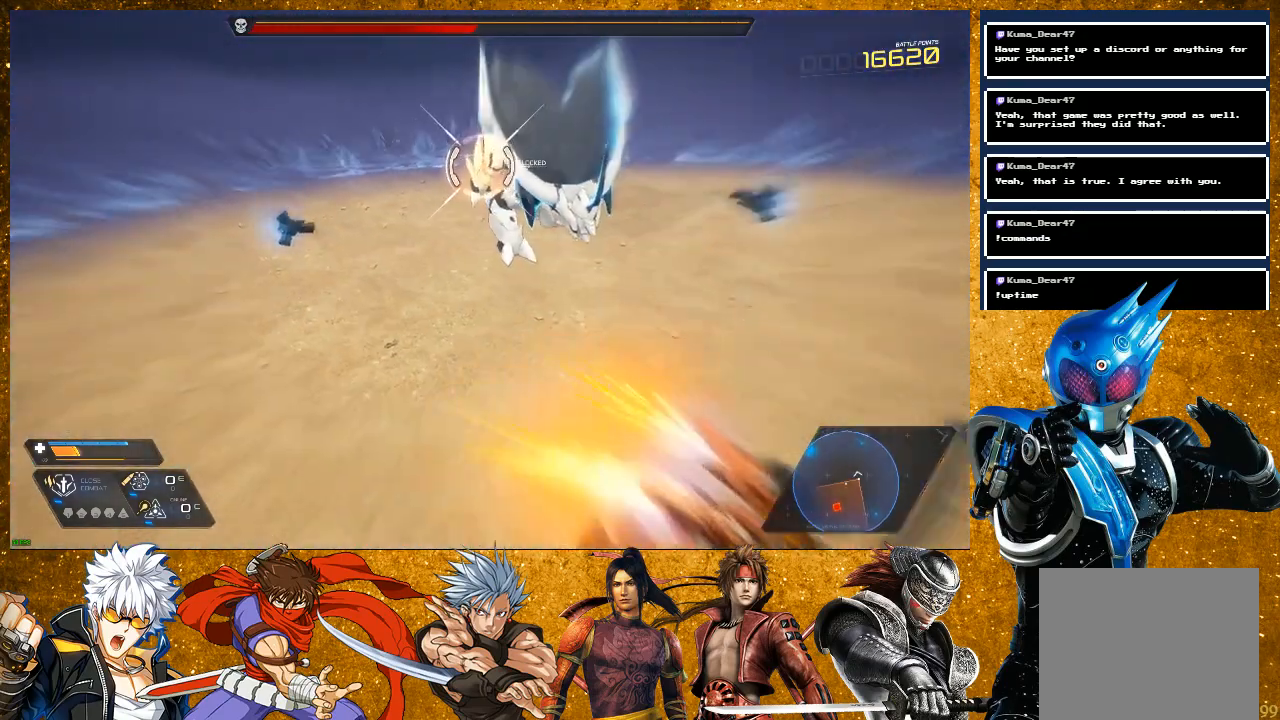
{"buttons": [], "left_stick": "down-right", "right_stick": "center", "events": [[83, "left_stick", "center"], [200, "DPAD_RIGHT", "down"], [217, "R2", "up"], [317, "DPAD_RIGHT", "up"], [450, "left_stick", "down-right"]]}
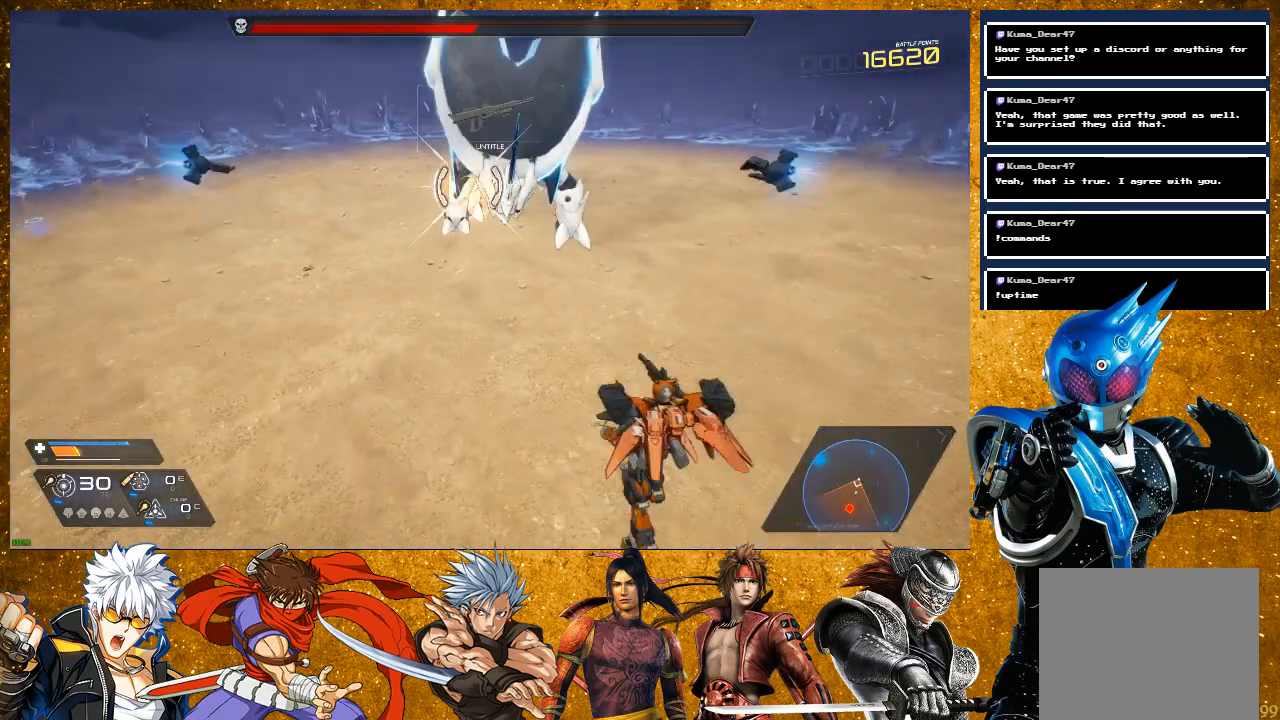
{"buttons": [], "left_stick": "right", "right_stick": "center", "events": [[17, "left_stick", "right"], [217, "R1", "down"], [383, "R1", "up"]]}
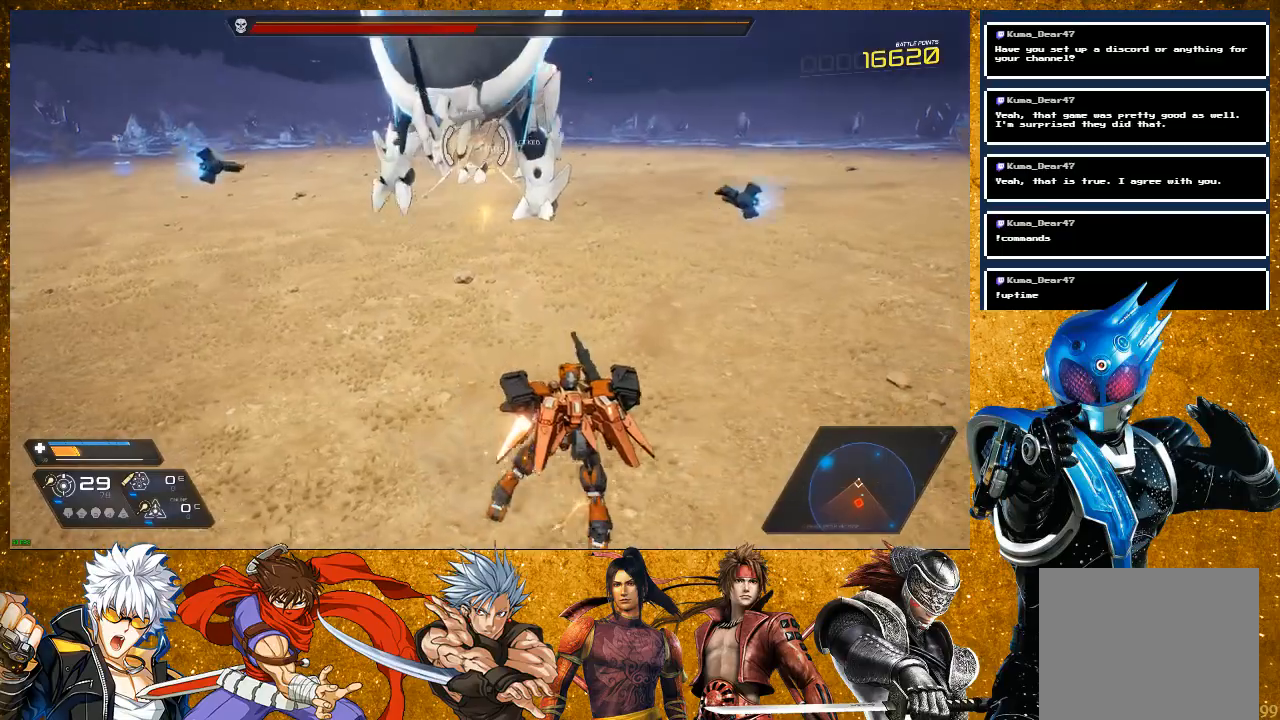
{"buttons": ["R2"], "left_stick": "right", "right_stick": "center", "events": [[100, "R1", "down"], [217, "left_stick", "center"], [267, "R1", "up"], [317, "left_stick", "right"], [450, "R2", "down"]]}
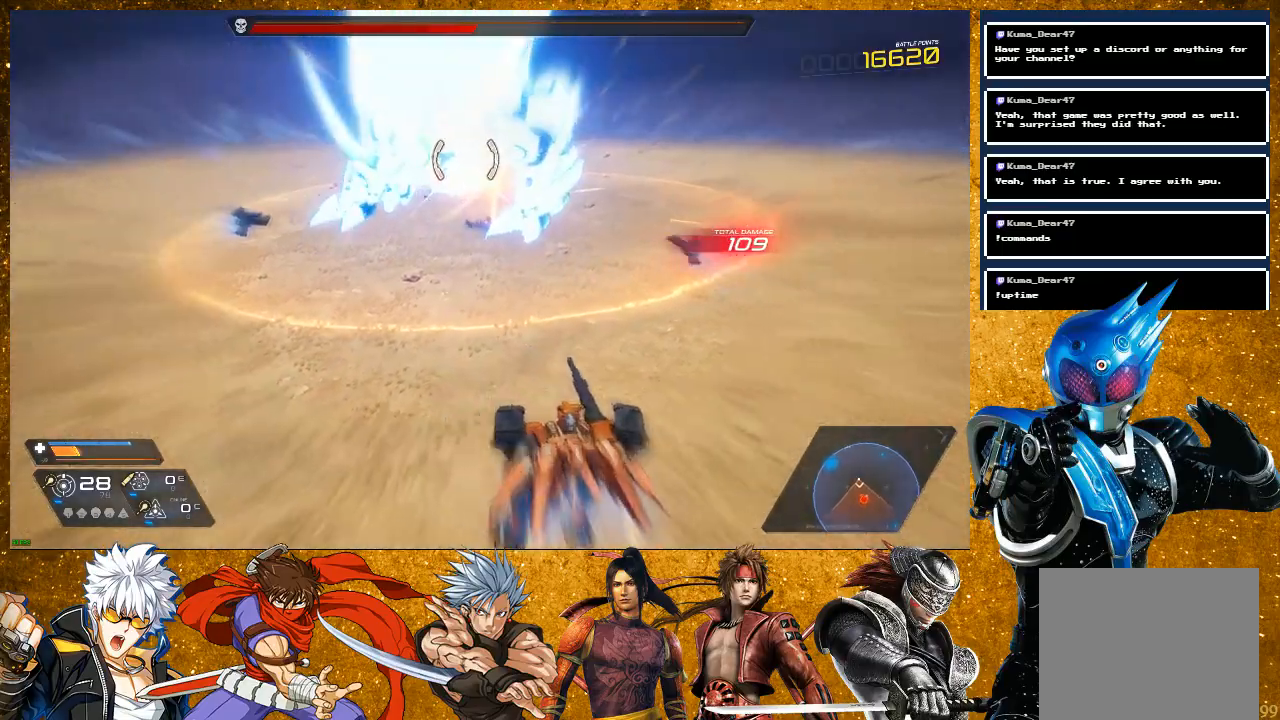
{"buttons": ["R1"], "left_stick": "right", "right_stick": "center", "events": [[250, "R2", "up"], [367, "R1", "down"]]}
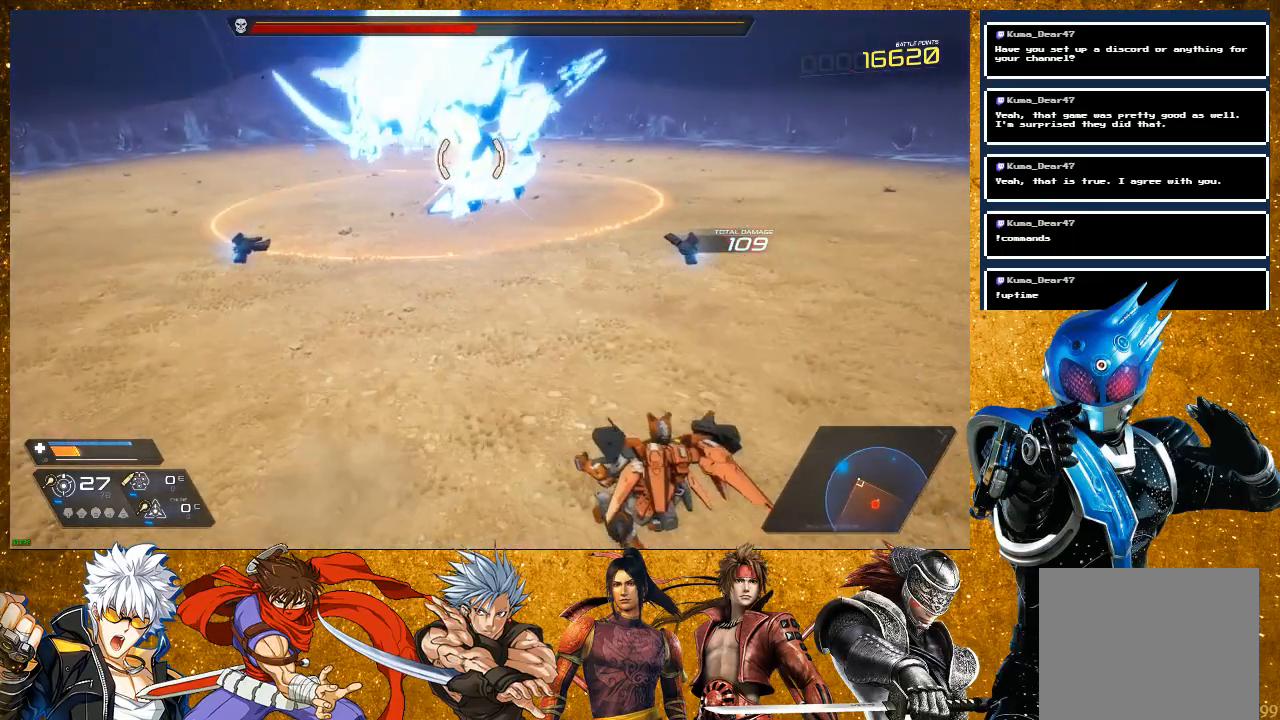
{"buttons": [], "left_stick": "right", "right_stick": "center", "events": [[67, "R1", "up"], [333, "R1", "down"], [500, "R1", "up"]]}
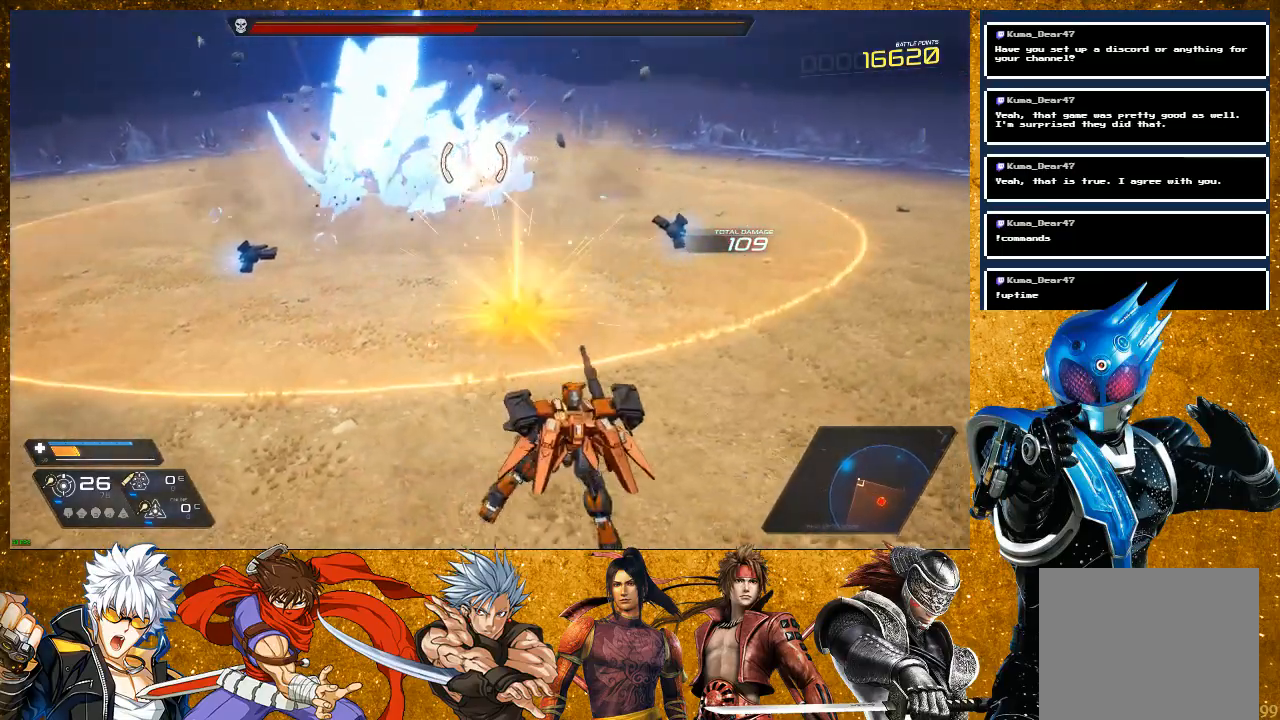
{"buttons": [], "left_stick": "right", "right_stick": "center", "events": [[233, "R1", "down"], [433, "R1", "up"]]}
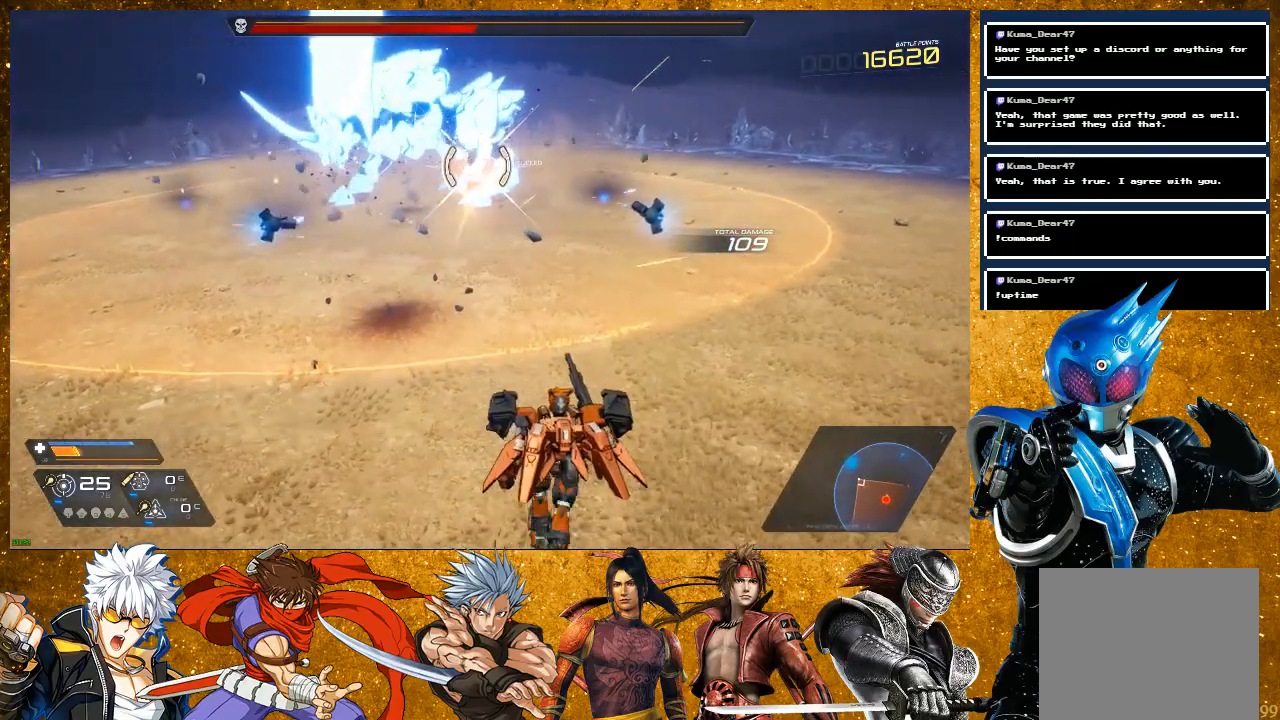
{"buttons": [], "left_stick": "right", "right_stick": "center", "events": [[150, "R1", "down"], [333, "R1", "up"]]}
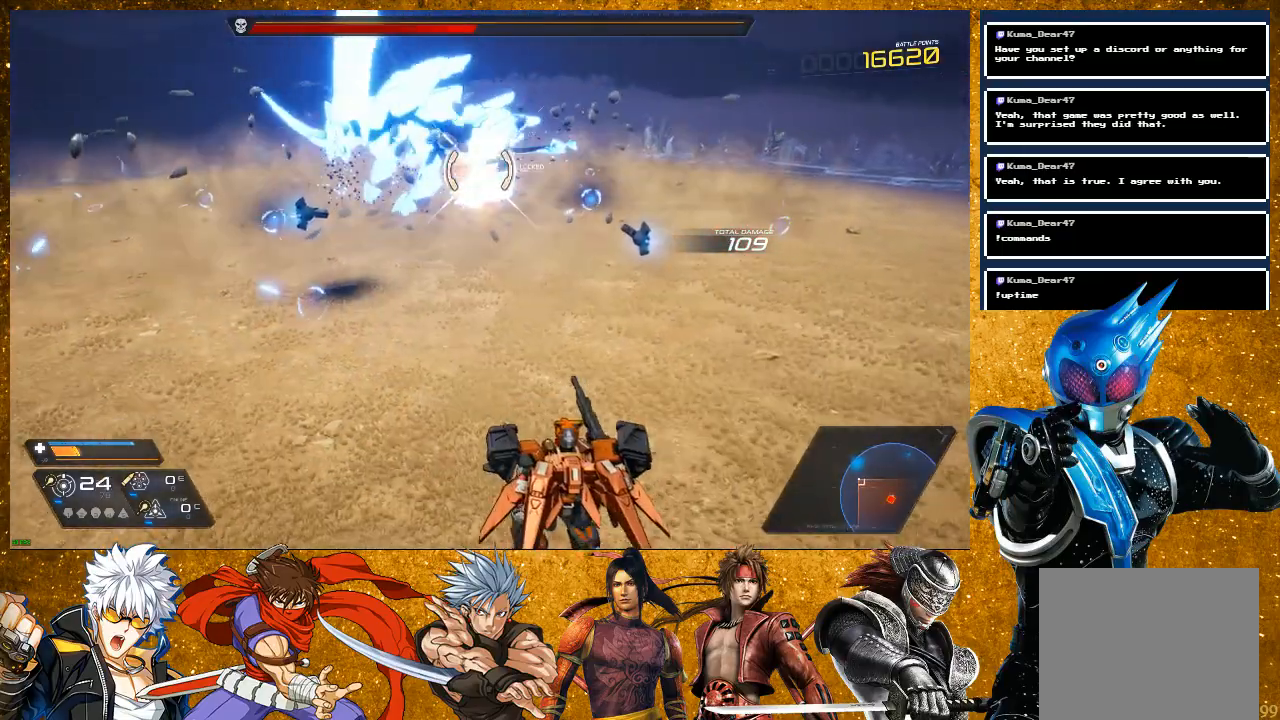
{"buttons": ["R1"], "left_stick": "right", "right_stick": "center", "events": [[67, "R1", "down"], [233, "R1", "up"], [467, "R1", "down"]]}
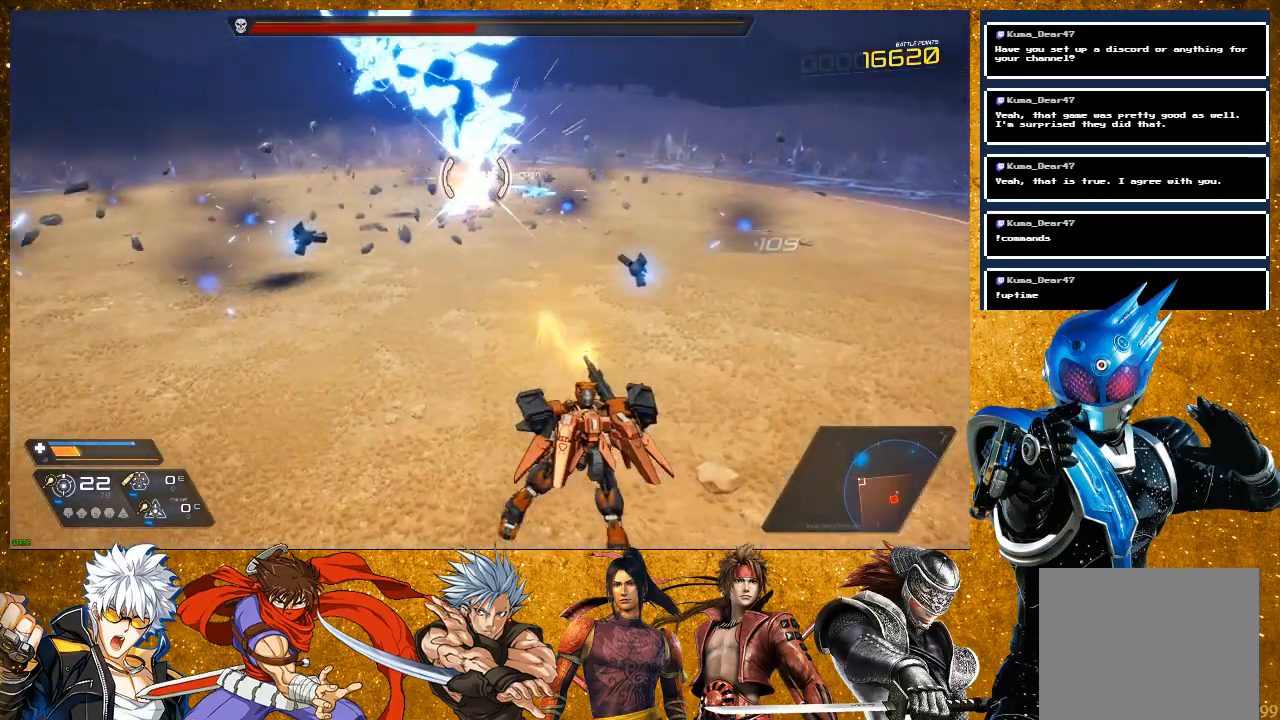
{"buttons": ["R2"], "left_stick": "right", "right_stick": "center", "events": [[167, "R1", "up"], [383, "R2", "down"]]}
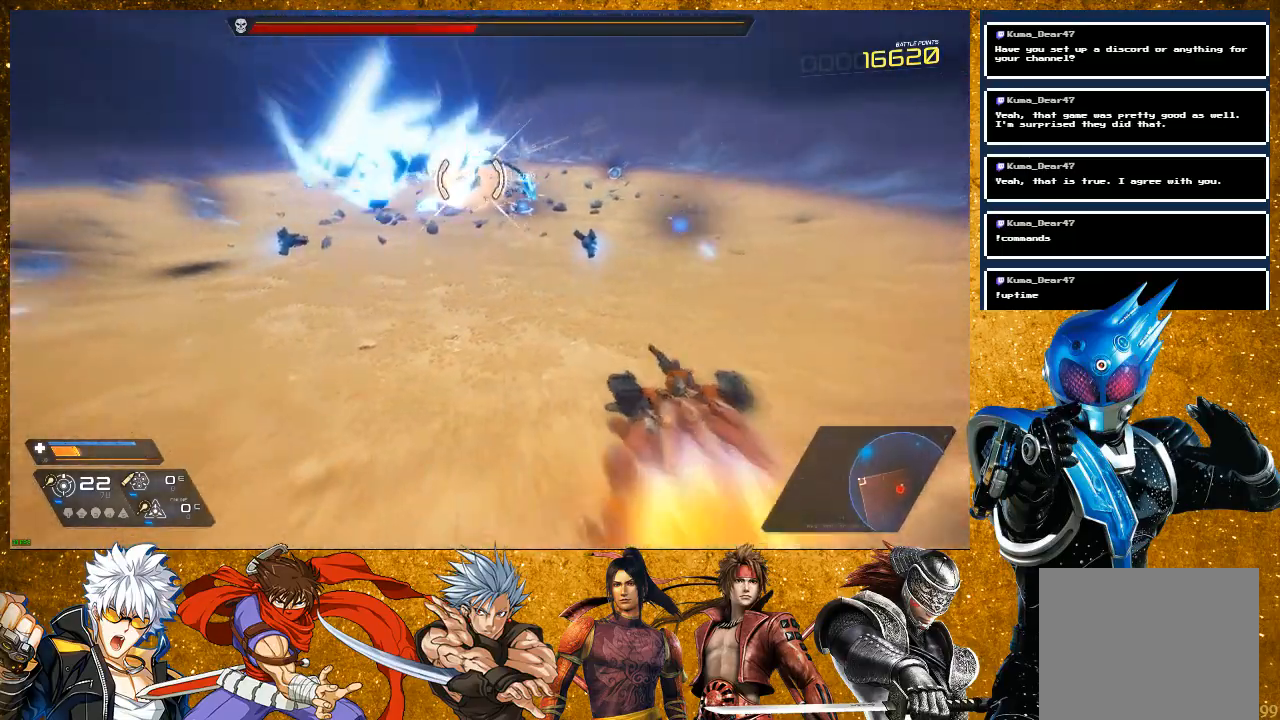
{"buttons": ["R2"], "left_stick": "right", "right_stick": "center", "events": []}
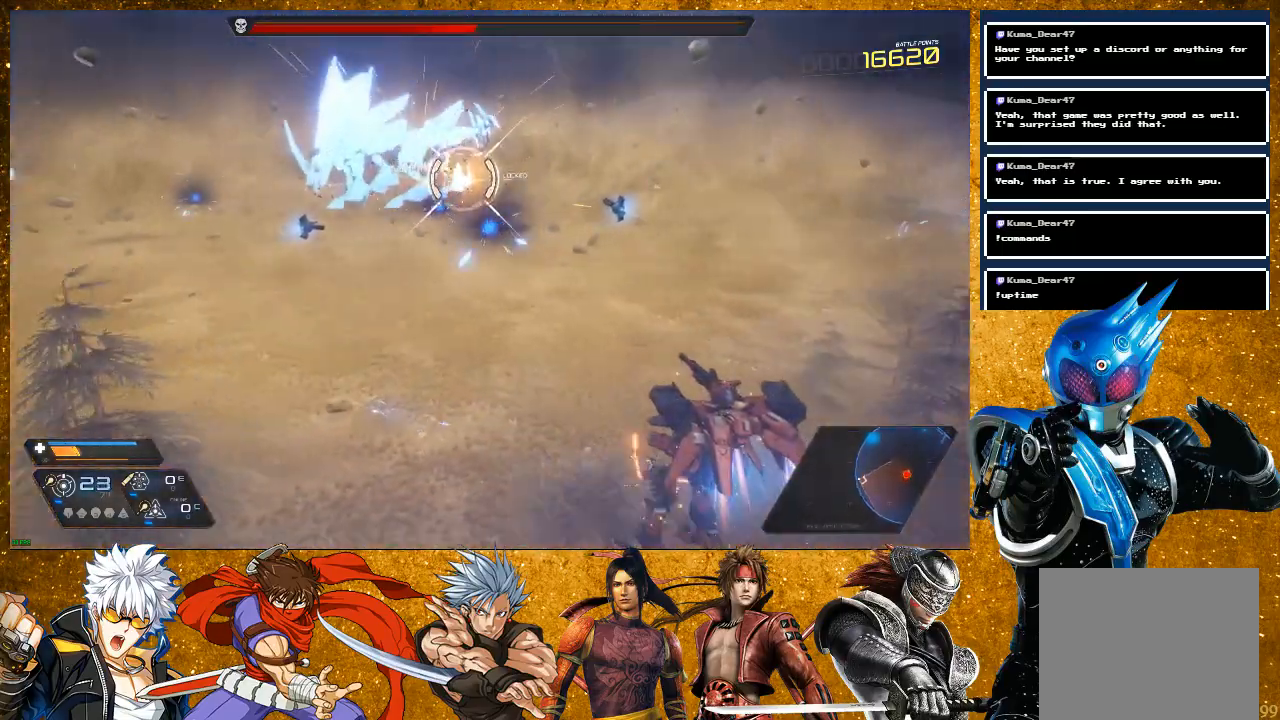
{"buttons": [], "left_stick": "right", "right_stick": "center", "events": [[217, "R2", "up"]]}
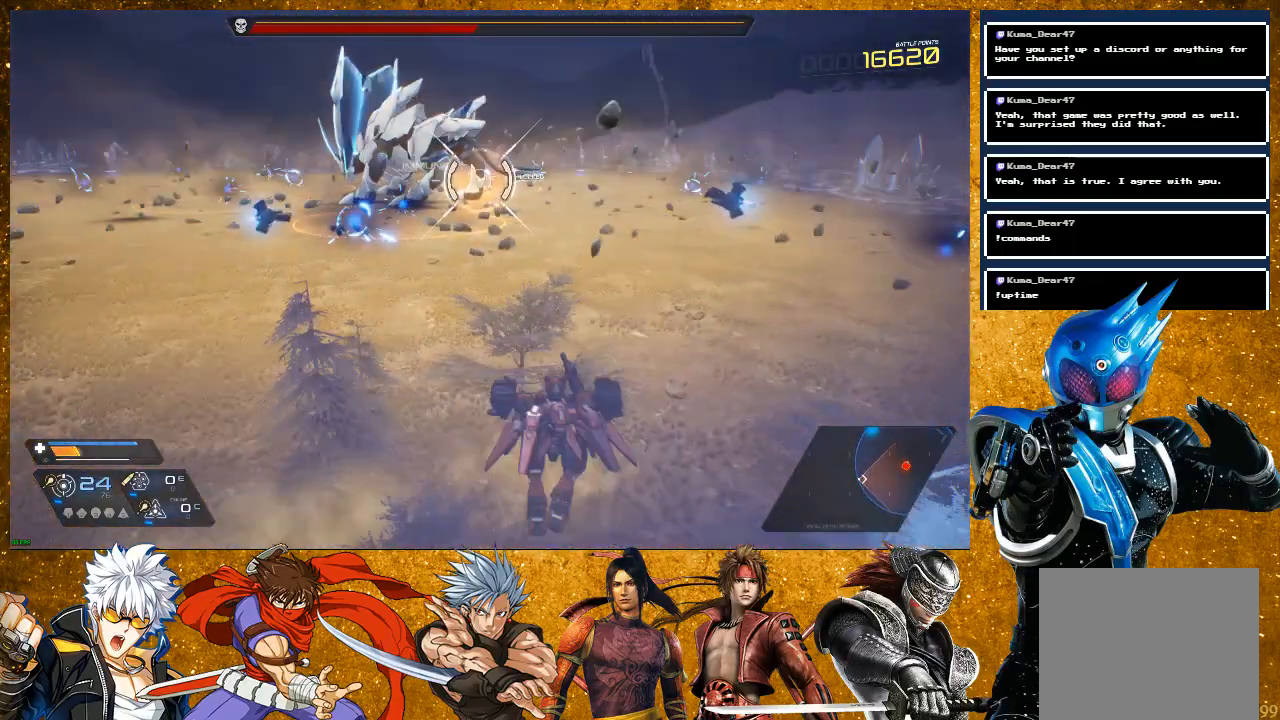
{"buttons": [], "left_stick": "up-right", "right_stick": "center", "events": [[233, "left_stick", "up-right"]]}
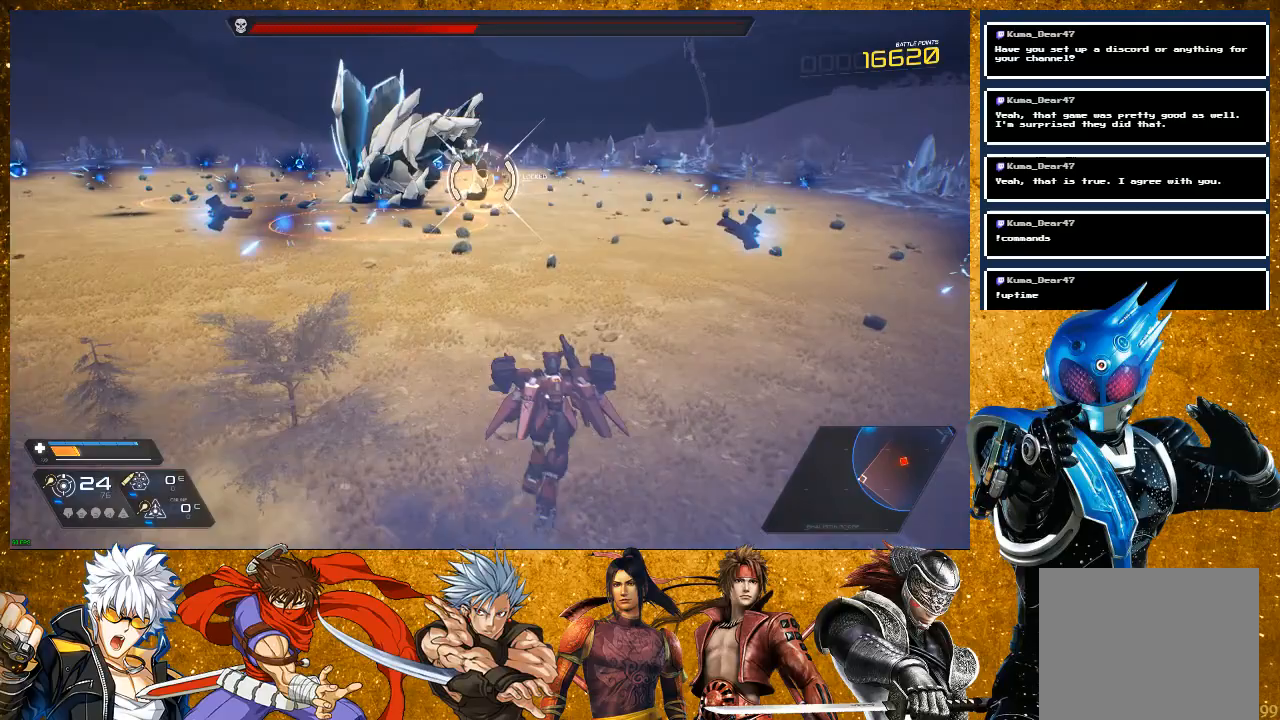
{"buttons": ["R2"], "left_stick": "right", "right_stick": "center", "events": [[367, "R2", "down"], [367, "left_stick", "right"]]}
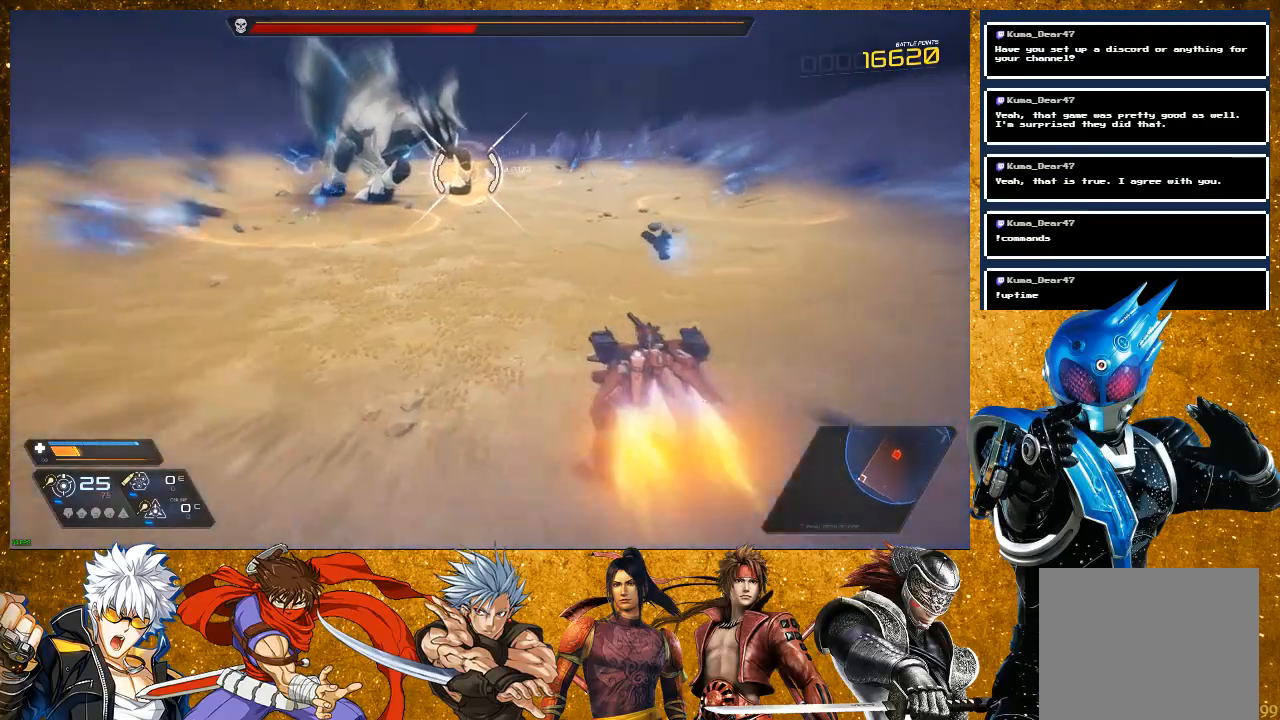
{"buttons": ["R2"], "left_stick": "right", "right_stick": "center", "events": []}
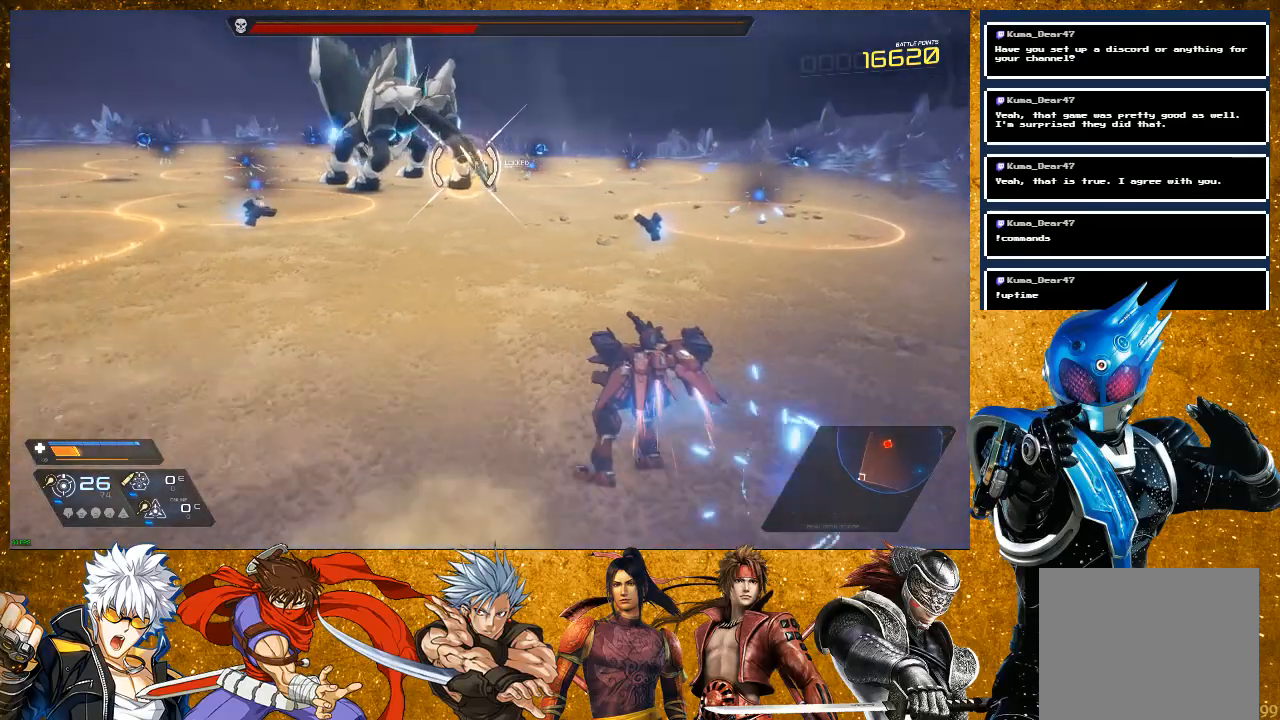
{"buttons": [], "left_stick": "up-right", "right_stick": "center", "events": [[50, "R2", "up"], [183, "left_stick", "up-left"], [317, "left_stick", "up"], [450, "left_stick", "up-right"]]}
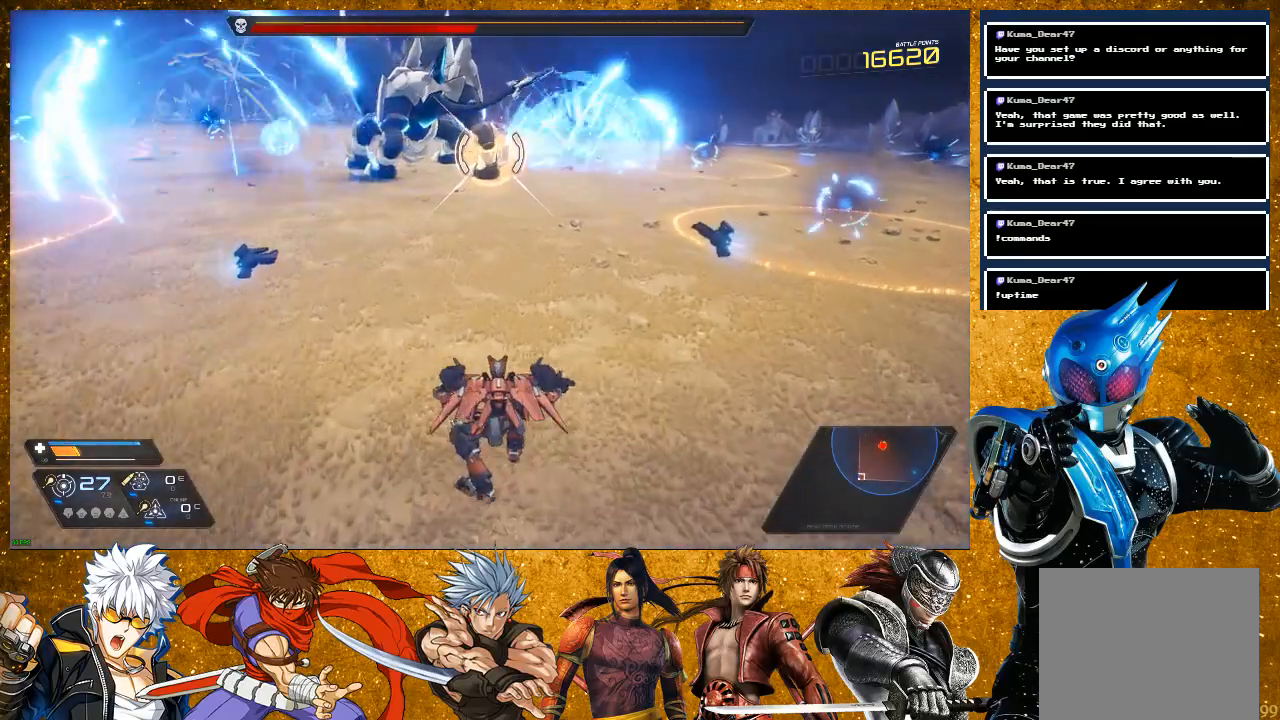
{"buttons": ["CROSS"], "left_stick": "up", "right_stick": "center", "events": [[100, "left_stick", "right"], [283, "left_stick", "up-right"], [383, "CROSS", "down"], [417, "left_stick", "up"]]}
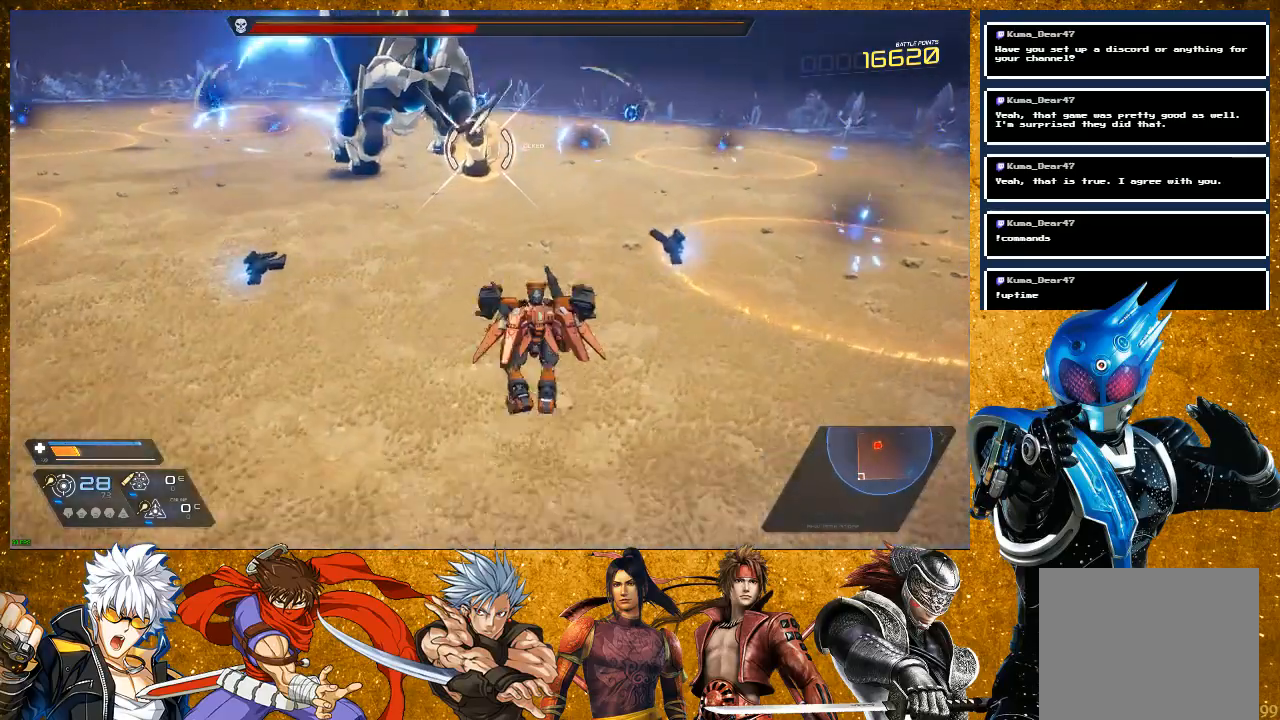
{"buttons": ["CROSS"], "left_stick": "left", "right_stick": "center", "events": [[17, "left_stick", "up-left"], [117, "left_stick", "left"]]}
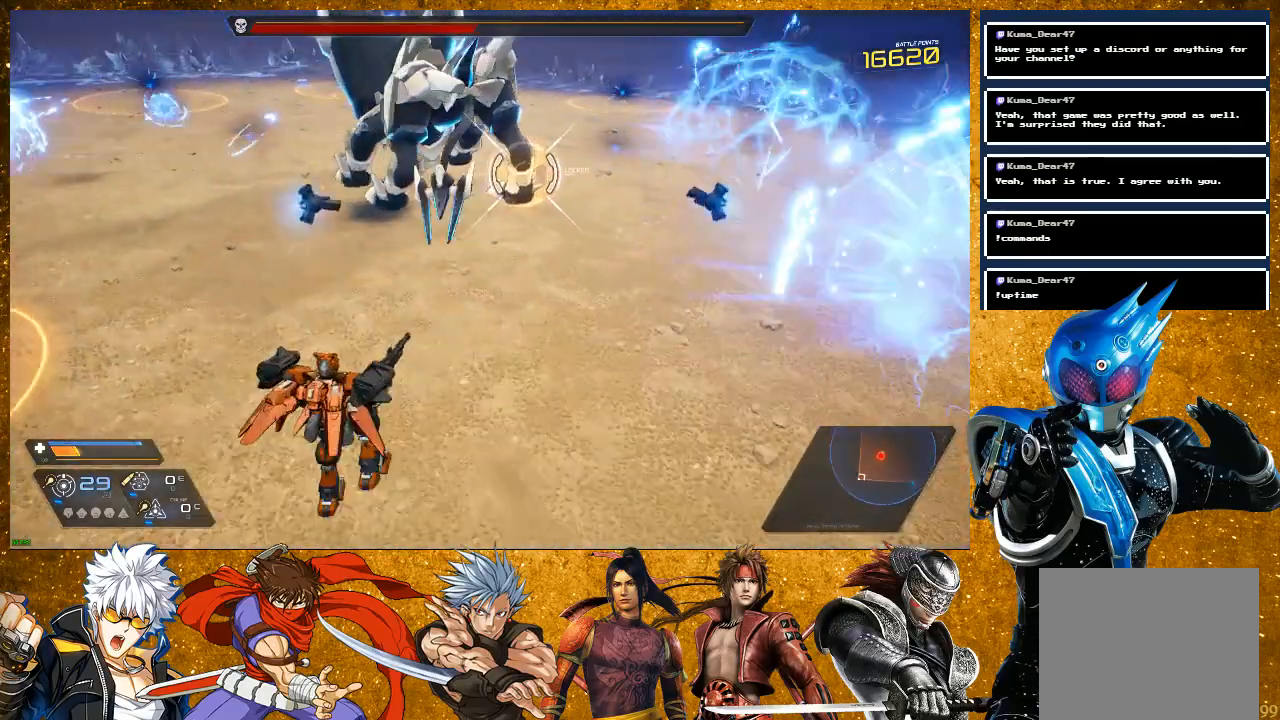
{"buttons": ["CROSS"], "left_stick": "down", "right_stick": "center", "events": [[17, "CROSS", "up"], [50, "left_stick", "down"], [367, "left_stick", "left"], [417, "CROSS", "down"], [500, "left_stick", "down"]]}
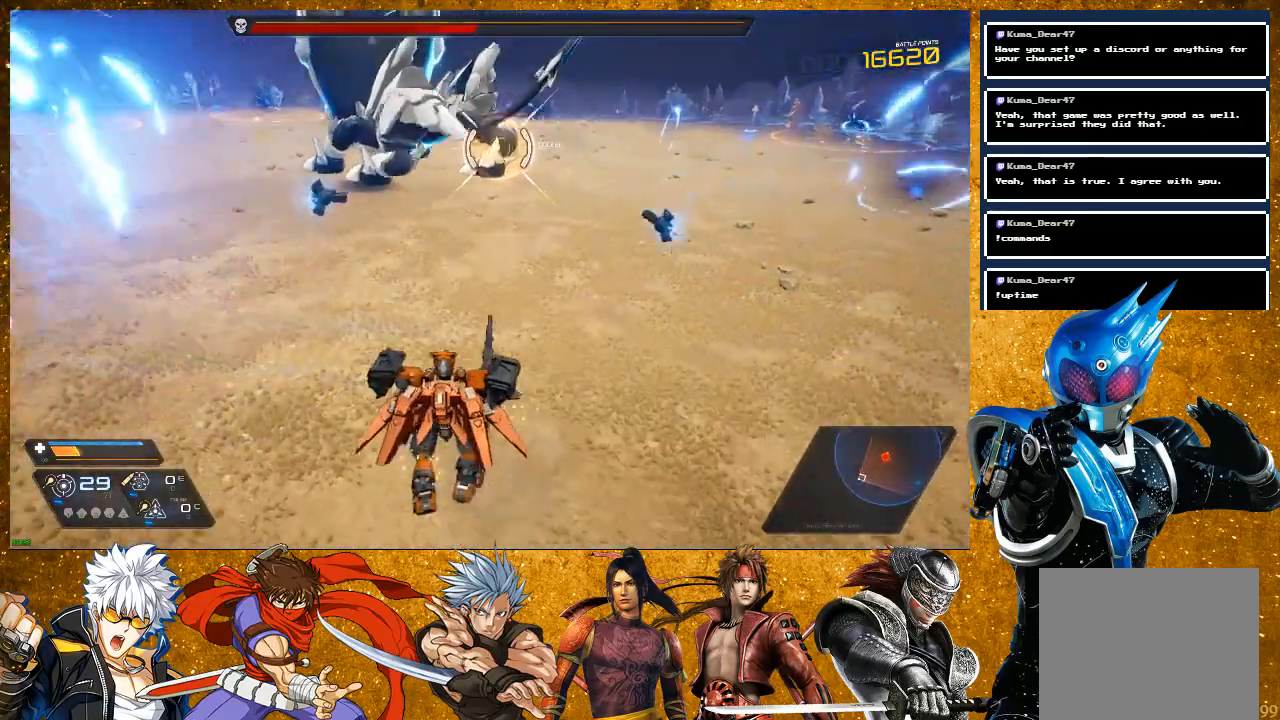
{"buttons": ["CROSS"], "left_stick": "up-right", "right_stick": "center", "events": [[100, "left_stick", "right"], [250, "left_stick", "up-right"]]}
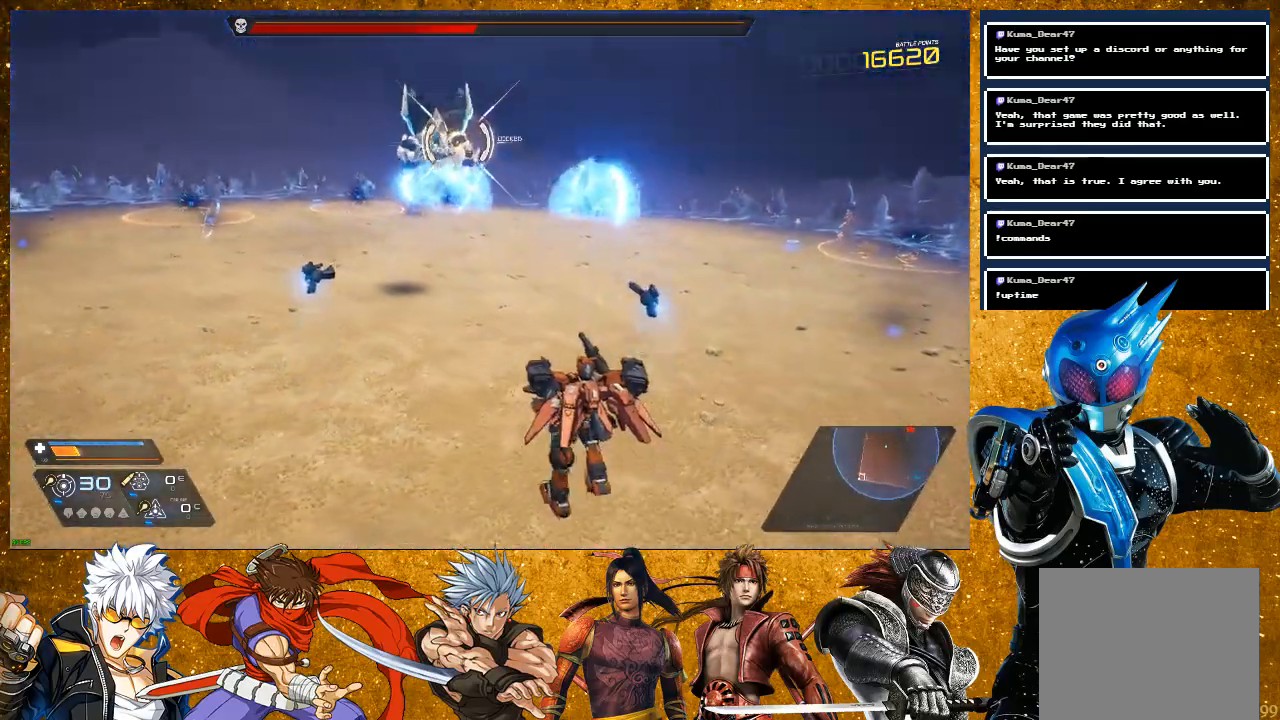
{"buttons": ["R2"], "left_stick": "up-left", "right_stick": "center", "events": [[117, "left_stick", "up"], [150, "CROSS", "up"], [217, "left_stick", "up-left"], [450, "R2", "down"]]}
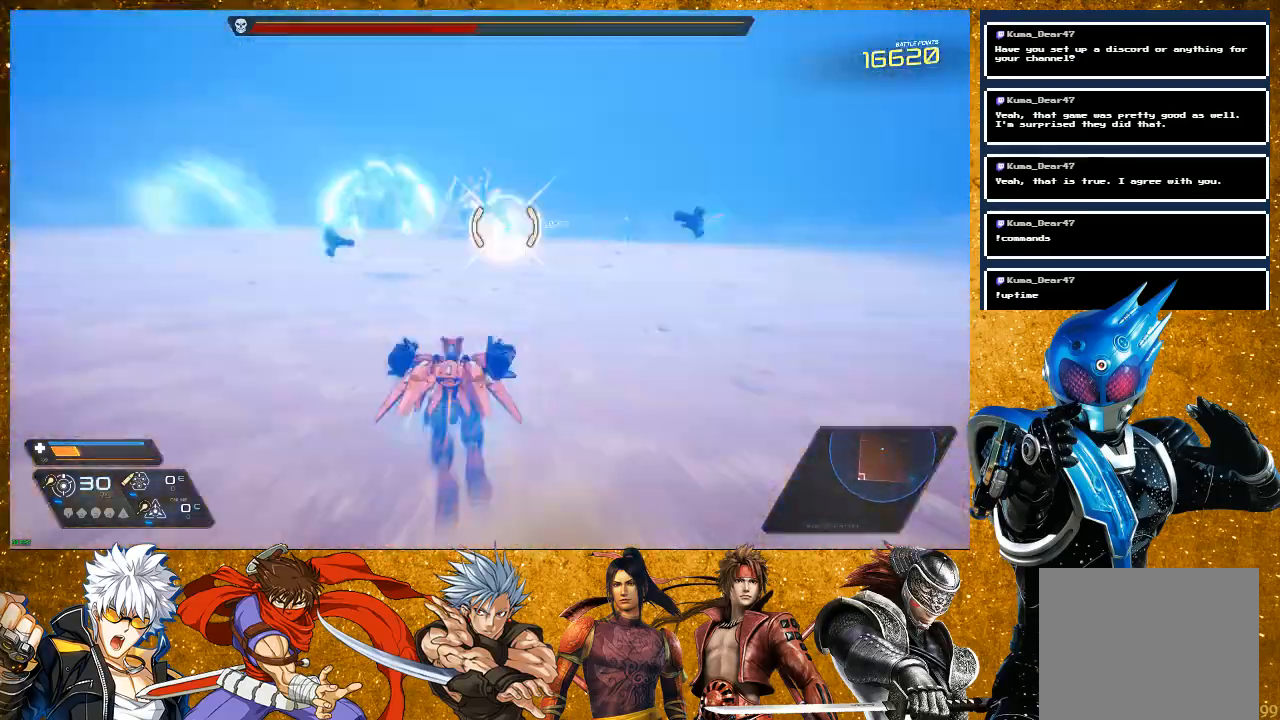
{"buttons": ["R2"], "left_stick": "up-left", "right_stick": "center", "events": []}
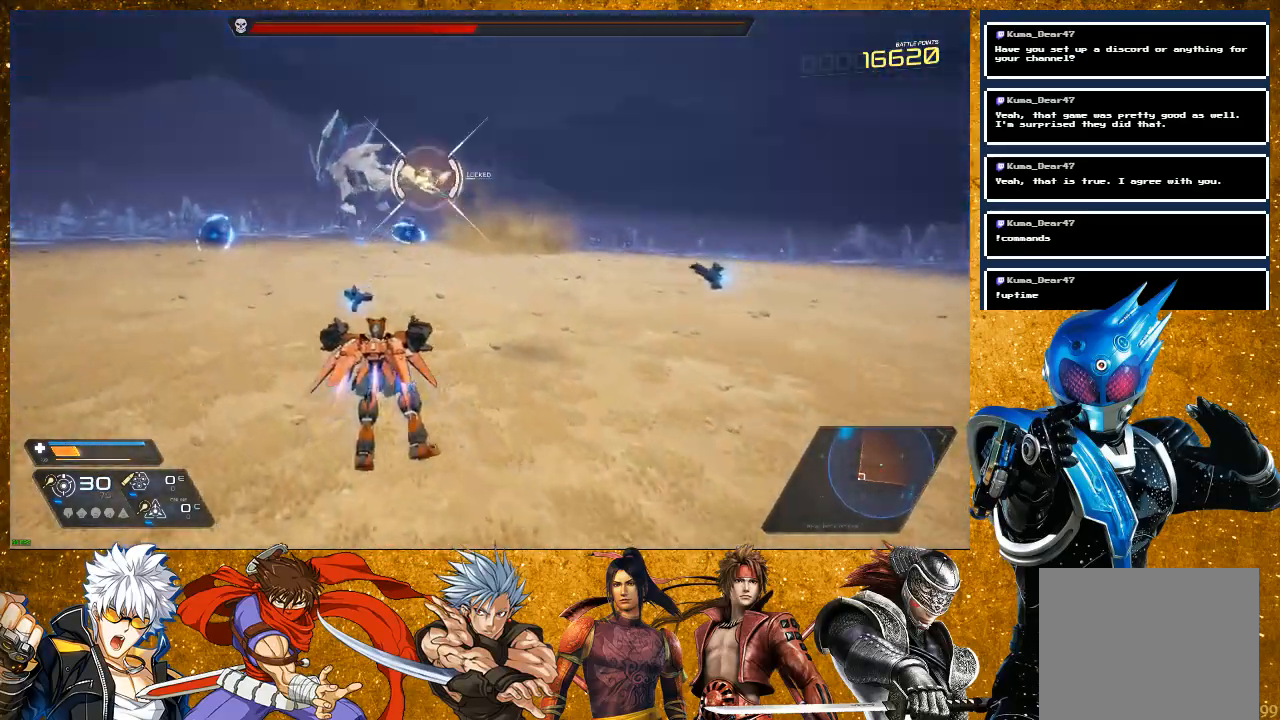
{"buttons": [], "left_stick": "up-left", "right_stick": "center", "events": [[17, "R2", "up"], [300, "left_stick", "up"], [500, "left_stick", "up-left"]]}
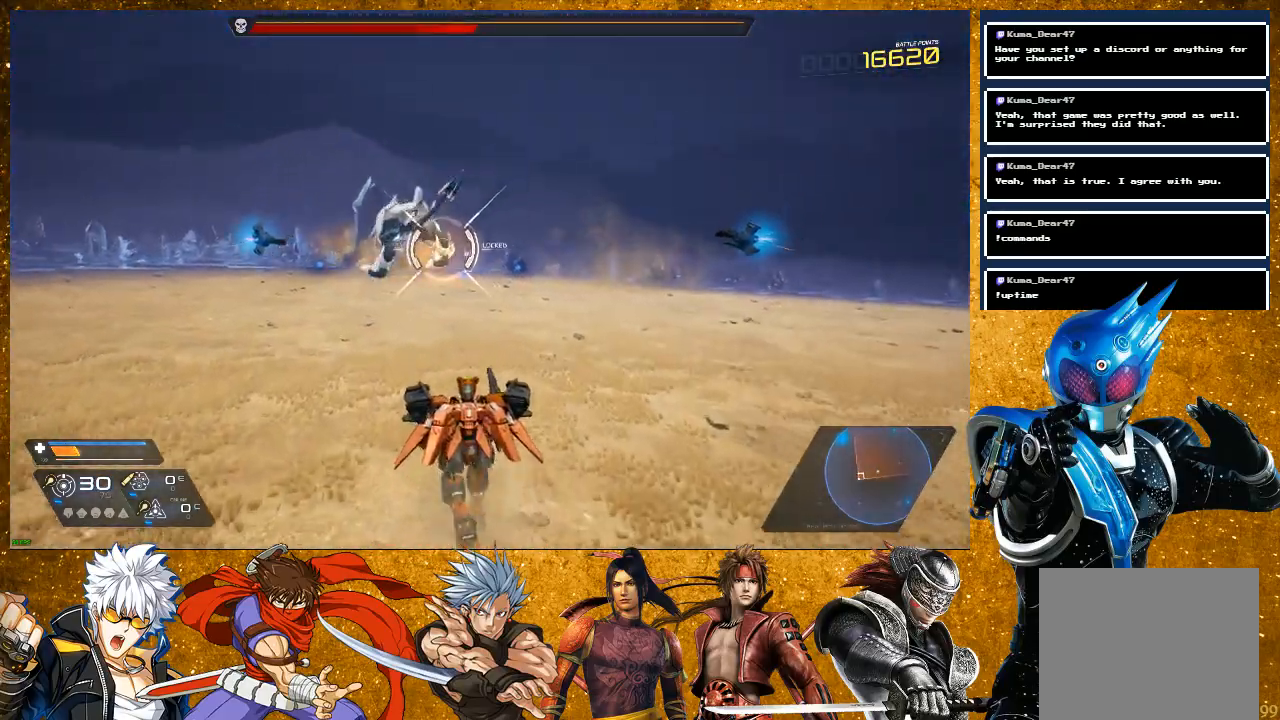
{"buttons": [], "left_stick": "up-left", "right_stick": "center", "events": [[167, "R2", "down"], [400, "R2", "up"]]}
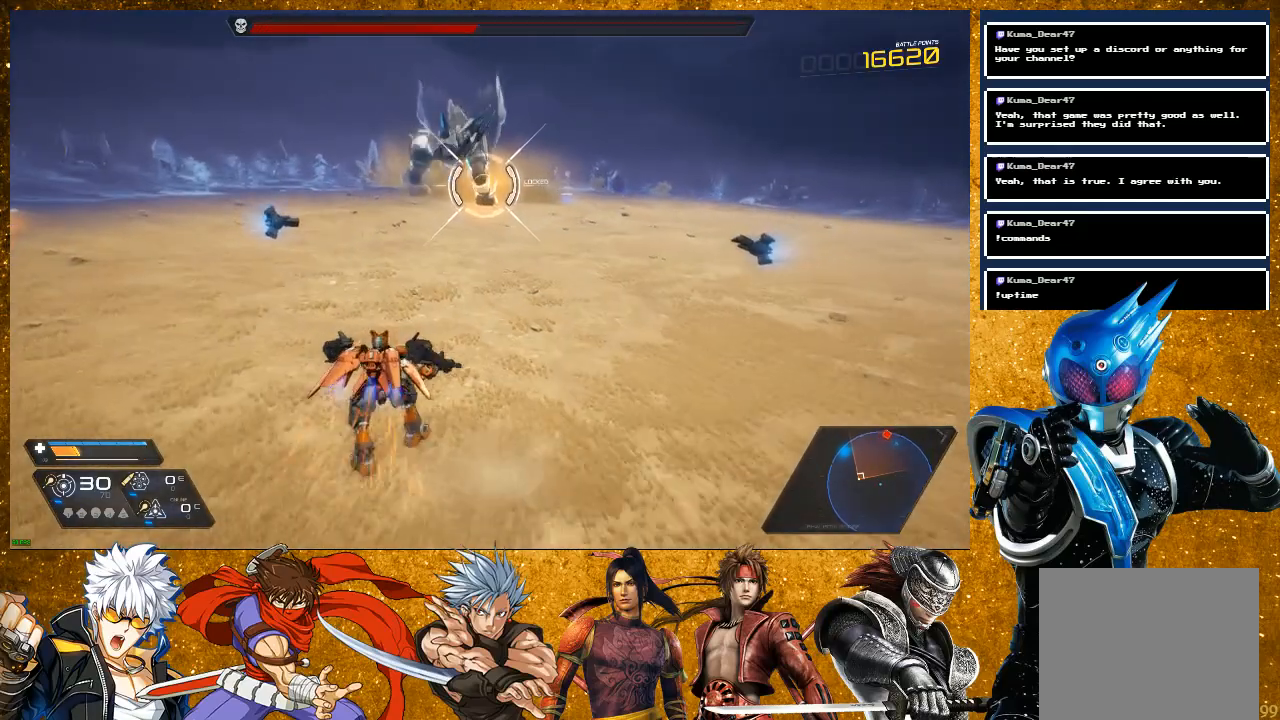
{"buttons": ["R1"], "left_stick": "up-left", "right_stick": "center", "events": [[17, "R1", "down"], [217, "R1", "up"], [383, "R1", "down"]]}
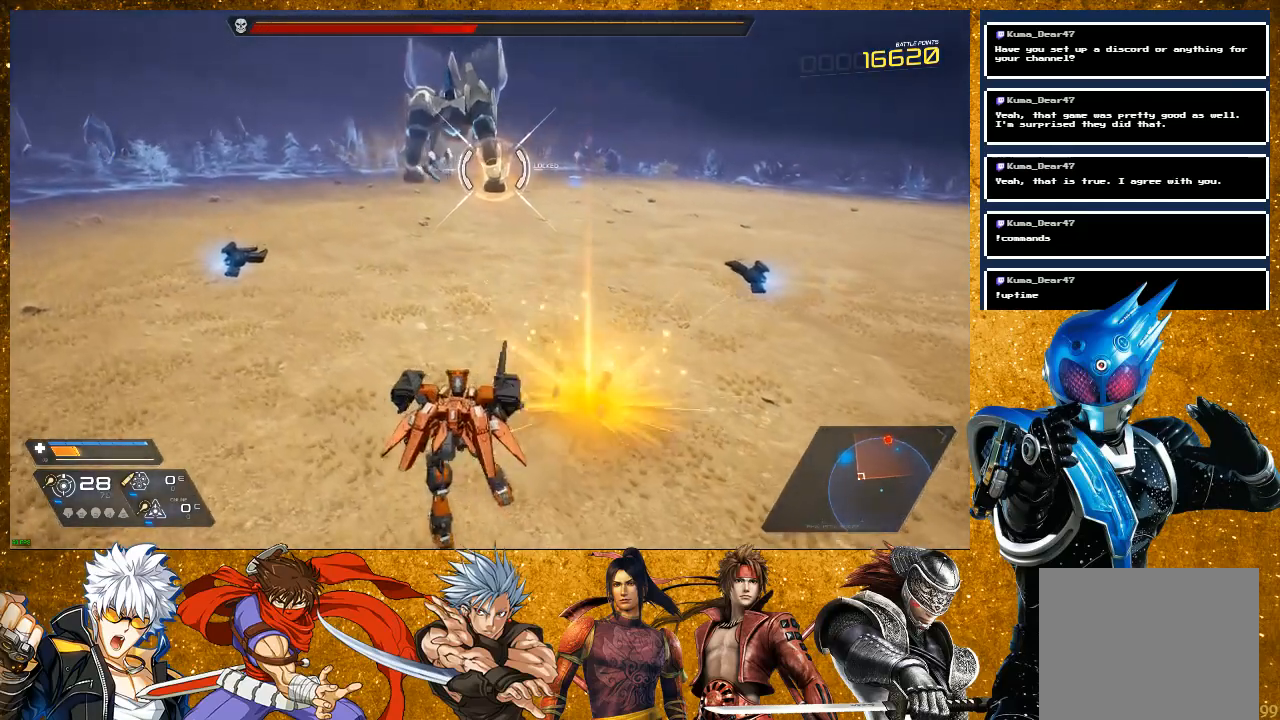
{"buttons": [], "left_stick": "up-left", "right_stick": "center", "events": [[83, "R1", "up"], [300, "R1", "down"], [483, "R1", "up"]]}